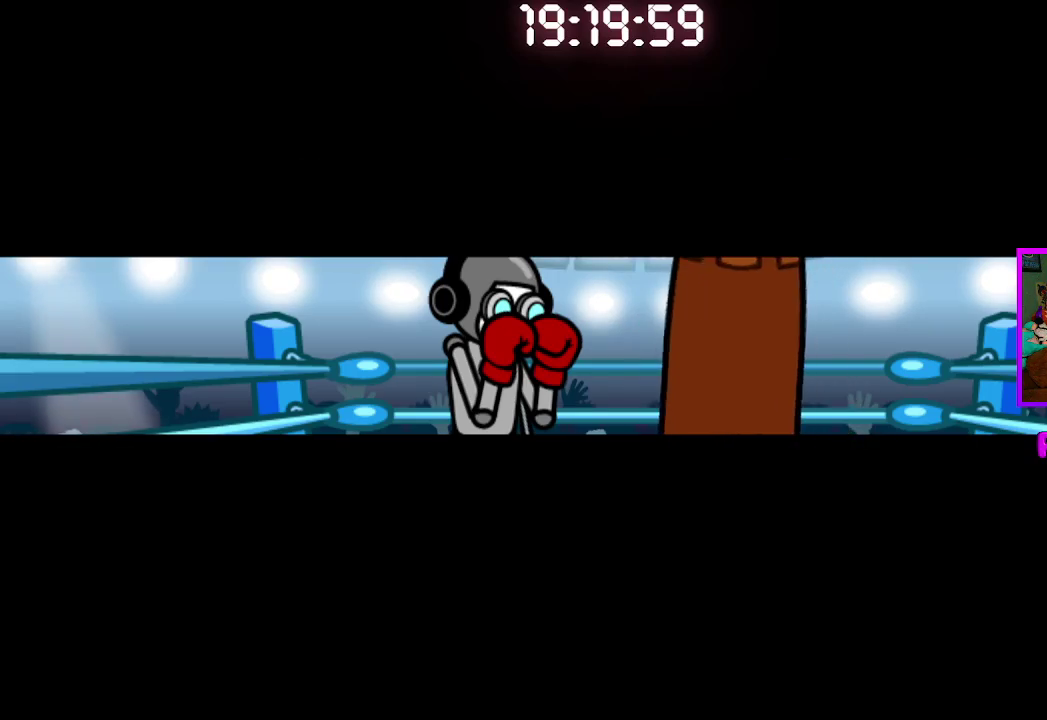
Gameplay with a controller (PlayStation layout); each line is a JSON object with the inputs held at the frame after it. "events" lists button and stick changes between this image and that frame as [ms after this image, input, new state], when the widget could be followed in between.
{"buttons": ["CROSS"], "left_stick": "center", "right_stick": "center", "events": [[117, "CROSS", "down"], [233, "CROSS", "up"], [483, "CROSS", "down"]]}
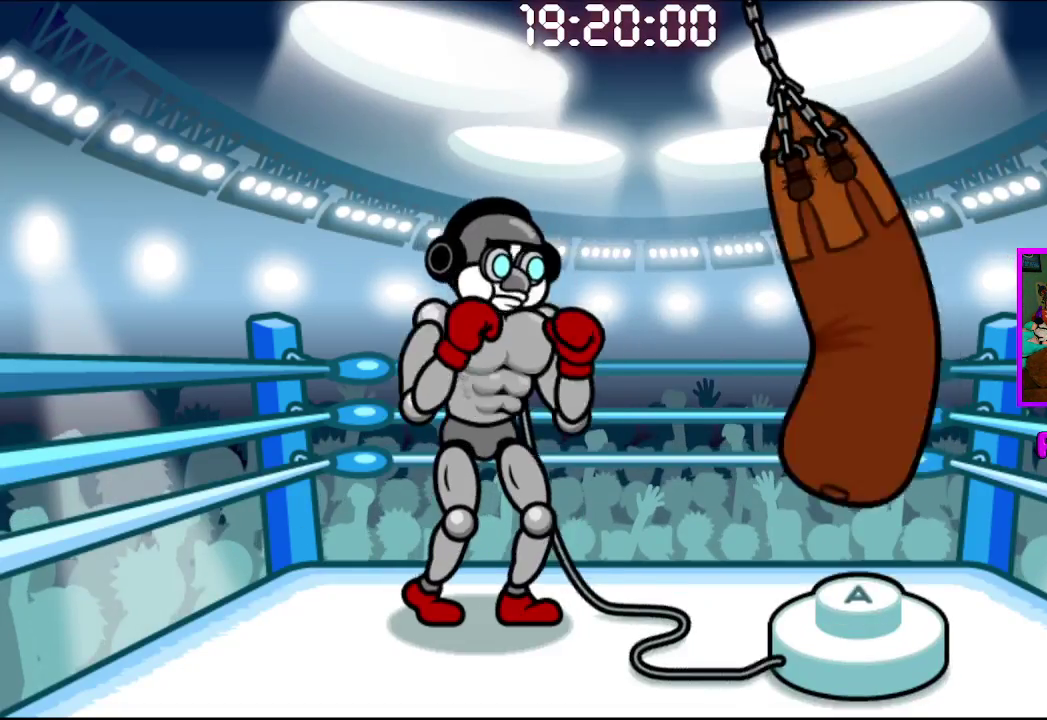
{"buttons": [], "left_stick": "center", "right_stick": "center", "events": [[150, "CROSS", "up"]]}
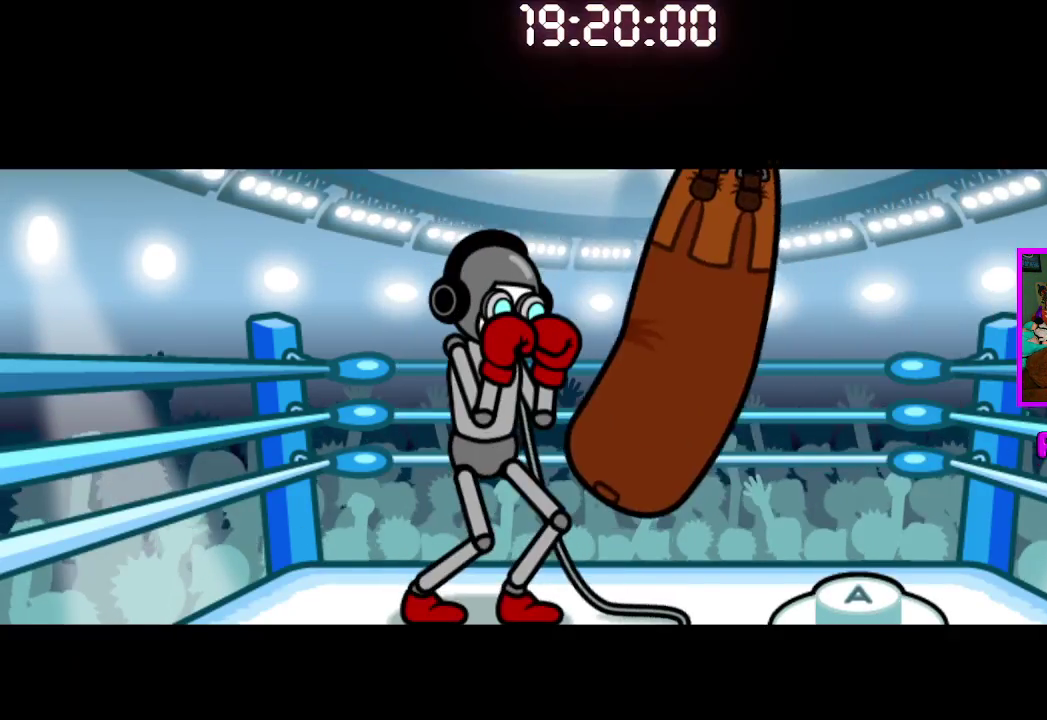
{"buttons": [], "left_stick": "center", "right_stick": "center", "events": []}
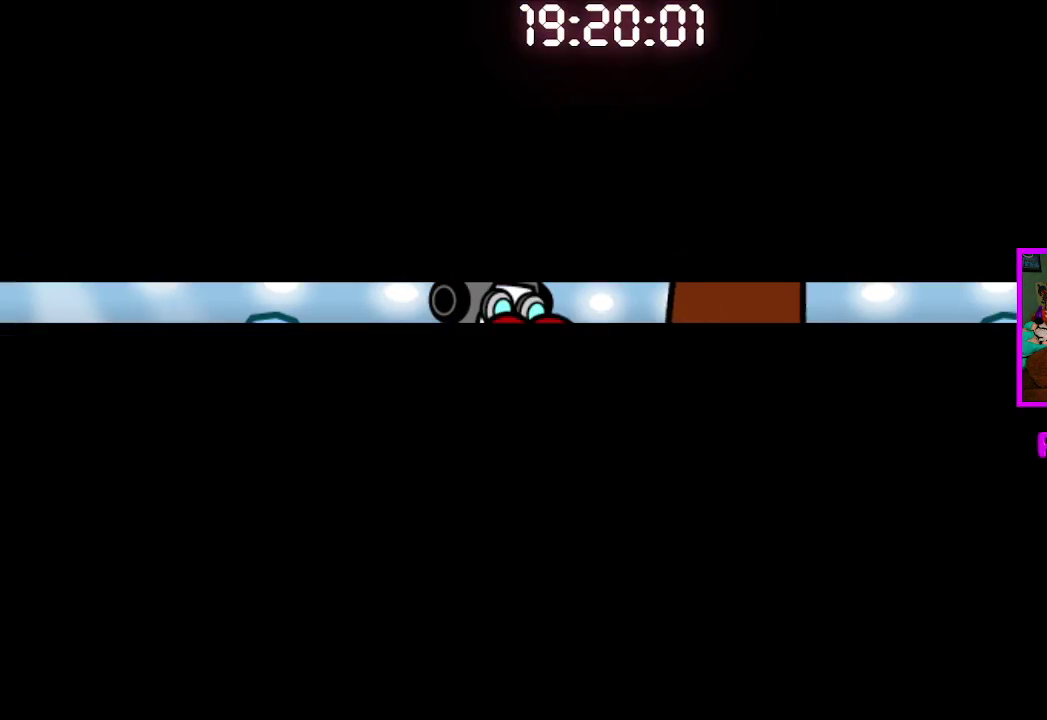
{"buttons": ["CROSS"], "left_stick": "center", "right_stick": "center", "events": [[283, "CROSS", "down"], [367, "CROSS", "up"], [500, "CROSS", "down"]]}
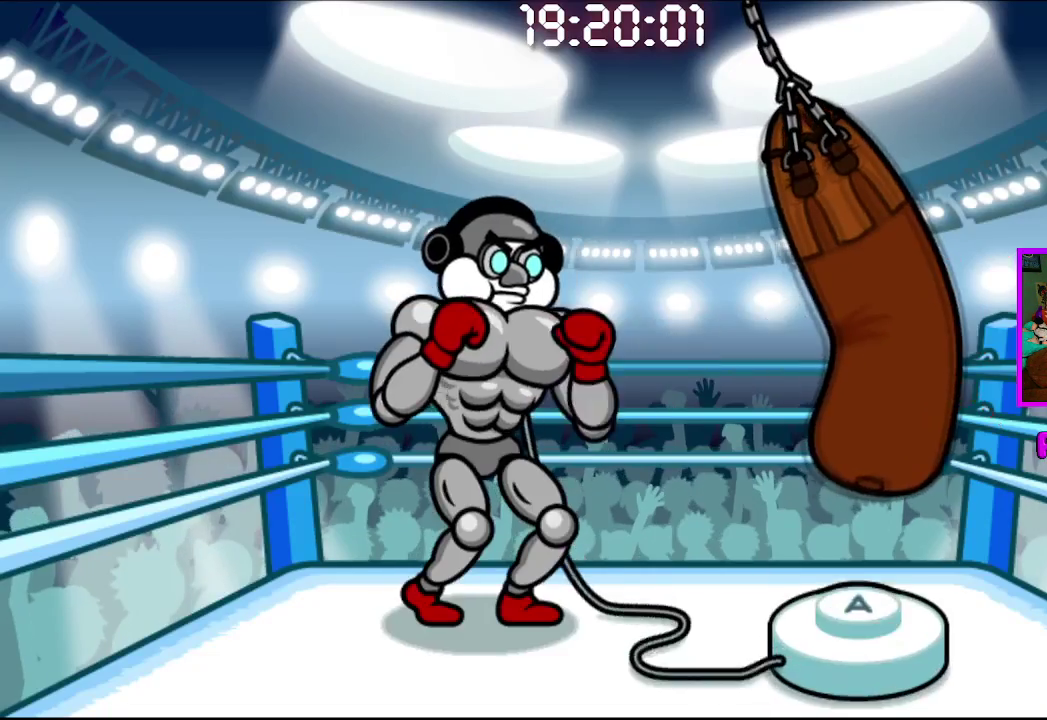
{"buttons": [], "left_stick": "center", "right_stick": "center", "events": [[83, "CROSS", "up"], [217, "CROSS", "down"], [333, "CROSS", "up"]]}
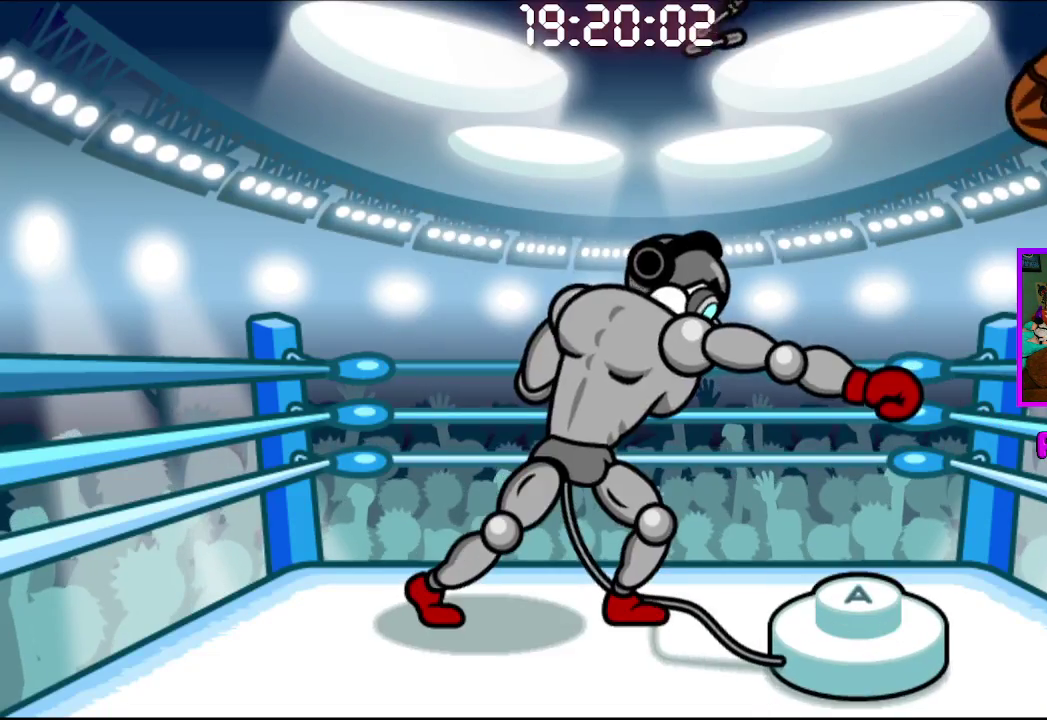
{"buttons": [], "left_stick": "center", "right_stick": "center", "events": []}
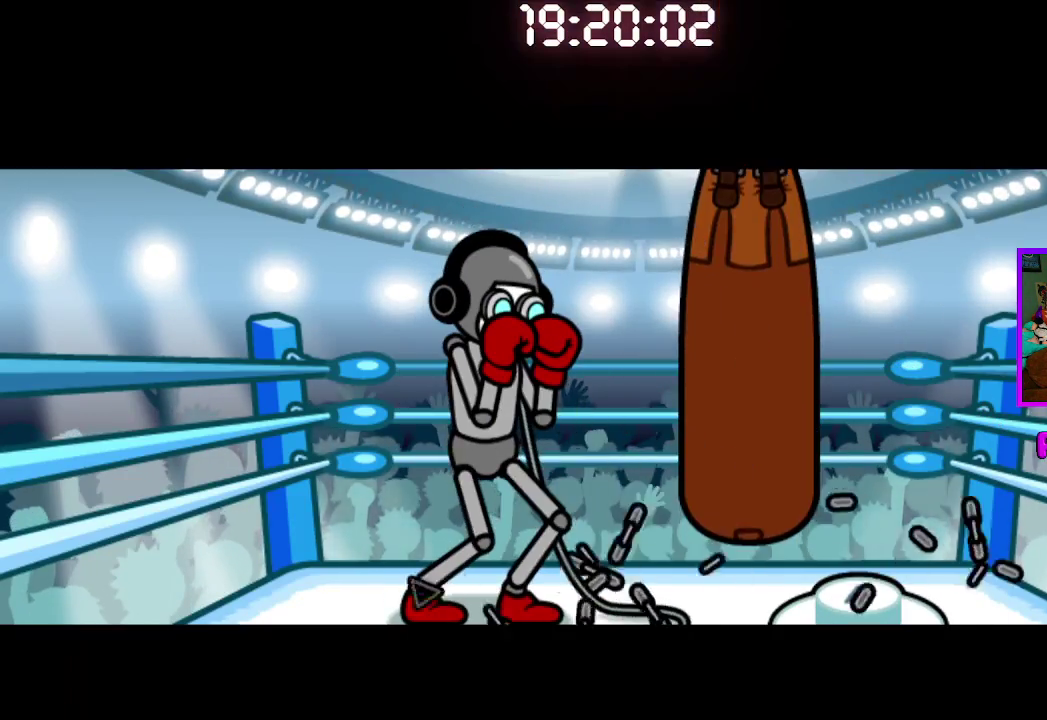
{"buttons": ["CROSS"], "left_stick": "center", "right_stick": "center", "events": [[433, "CROSS", "down"]]}
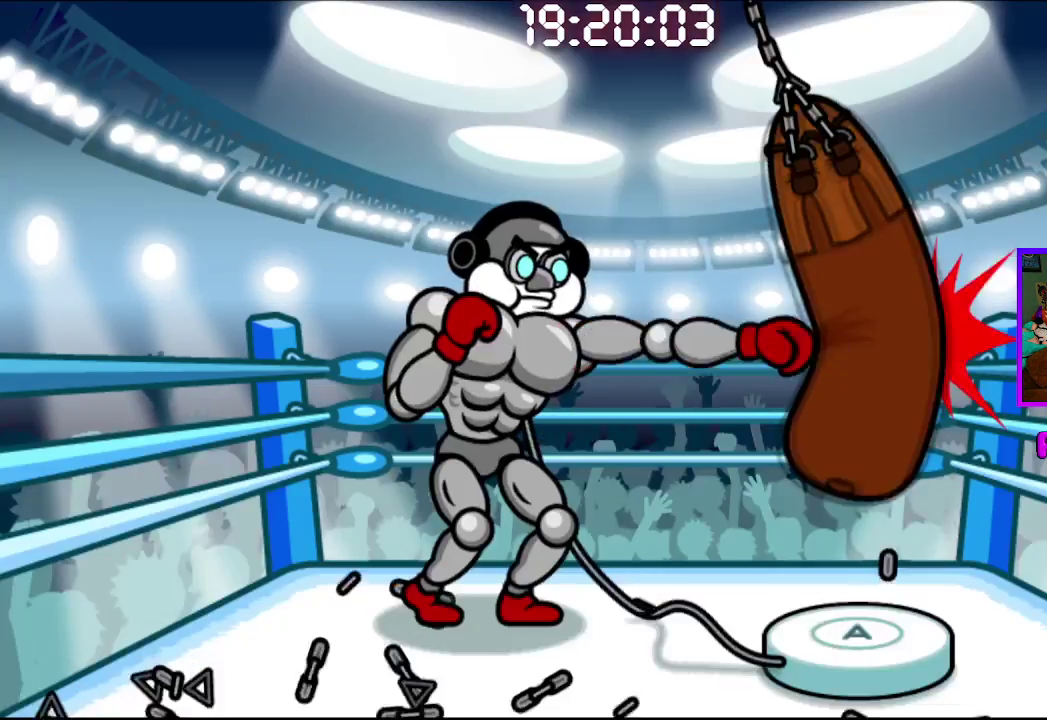
{"buttons": [], "left_stick": "center", "right_stick": "center", "events": [[17, "CROSS", "up"], [333, "CROSS", "down"], [450, "CROSS", "up"]]}
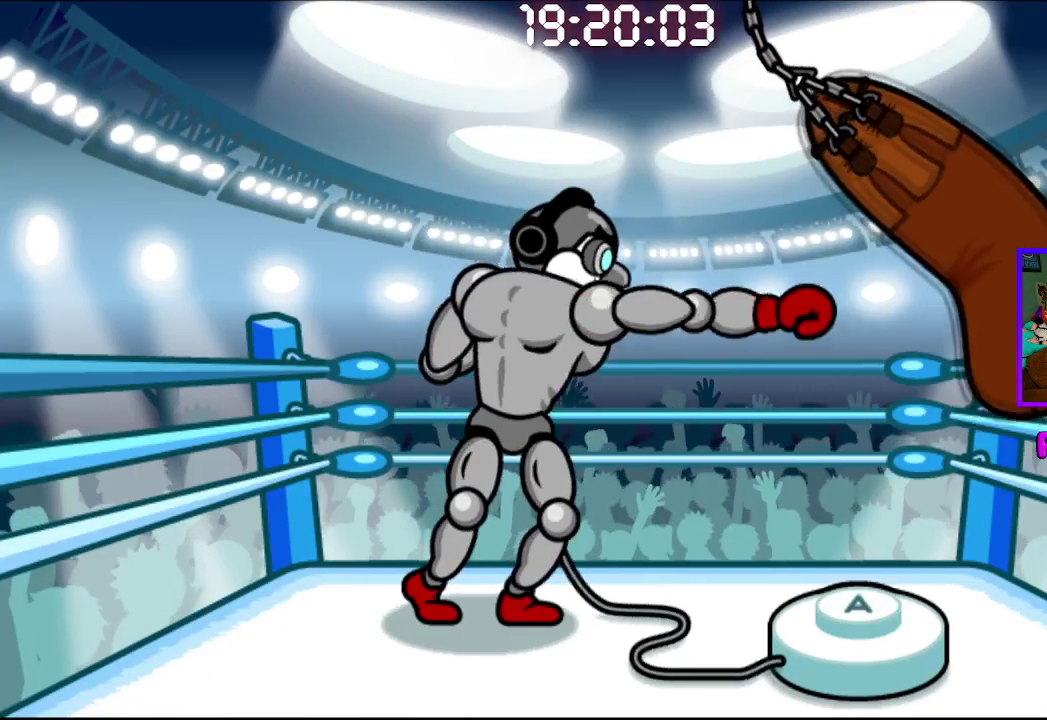
{"buttons": [], "left_stick": "center", "right_stick": "center", "events": []}
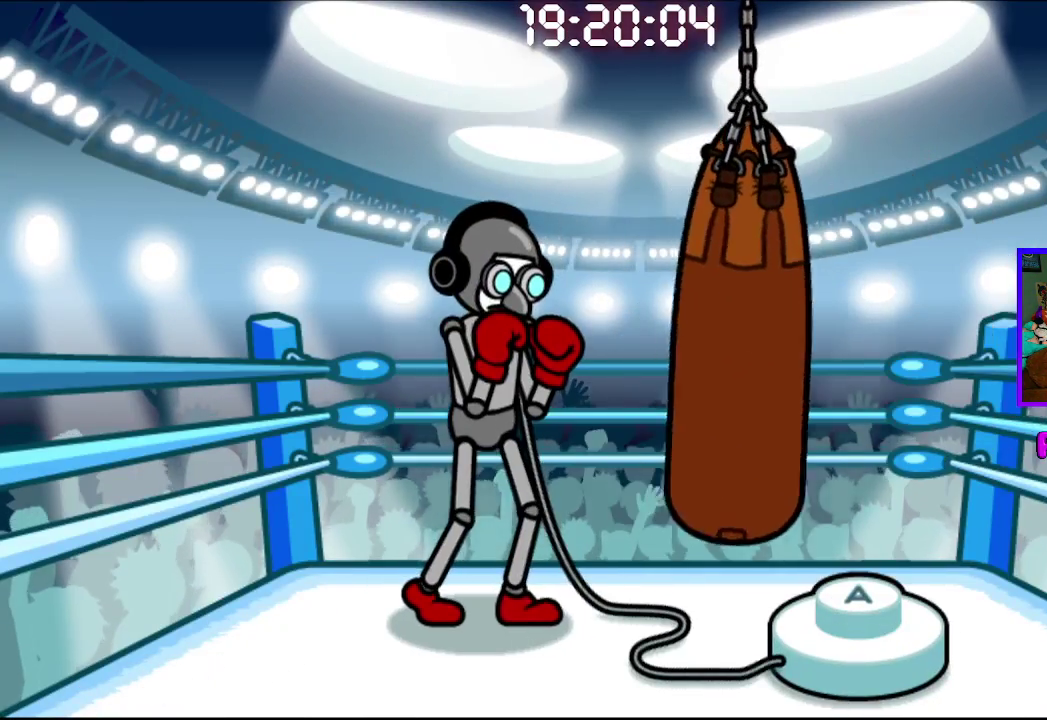
{"buttons": [], "left_stick": "center", "right_stick": "center", "events": [[183, "CROSS", "down"], [300, "CROSS", "up"]]}
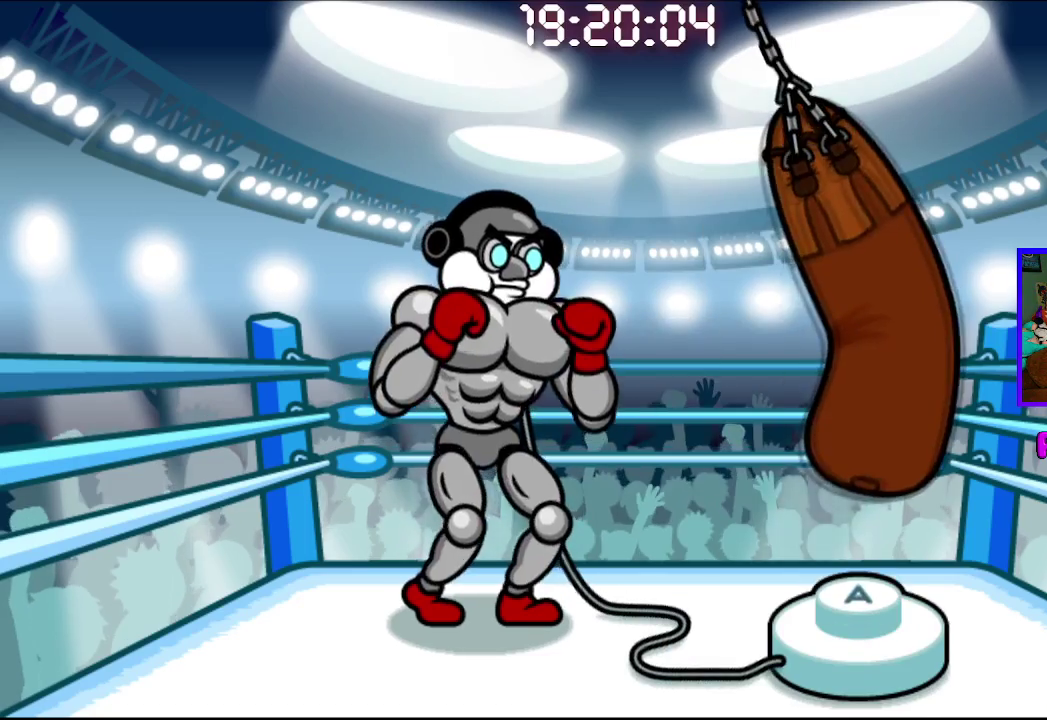
{"buttons": ["CROSS"], "left_stick": "center", "right_stick": "center", "events": [[500, "CROSS", "down"]]}
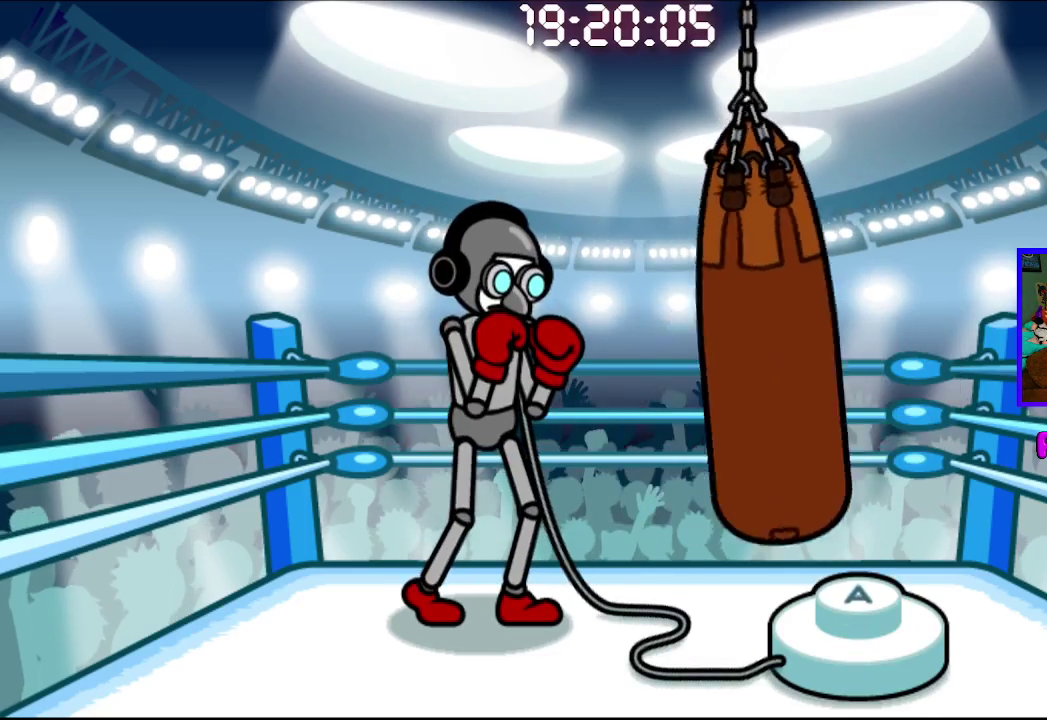
{"buttons": [], "left_stick": "center", "right_stick": "center", "events": [[167, "CROSS", "up"]]}
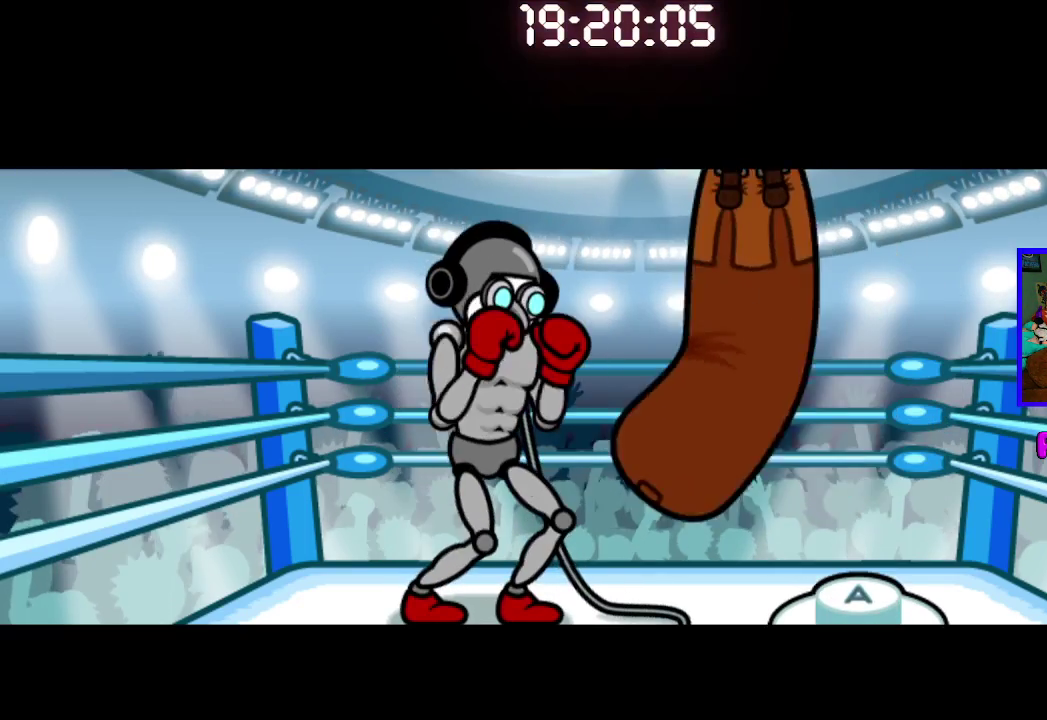
{"buttons": [], "left_stick": "center", "right_stick": "center", "events": []}
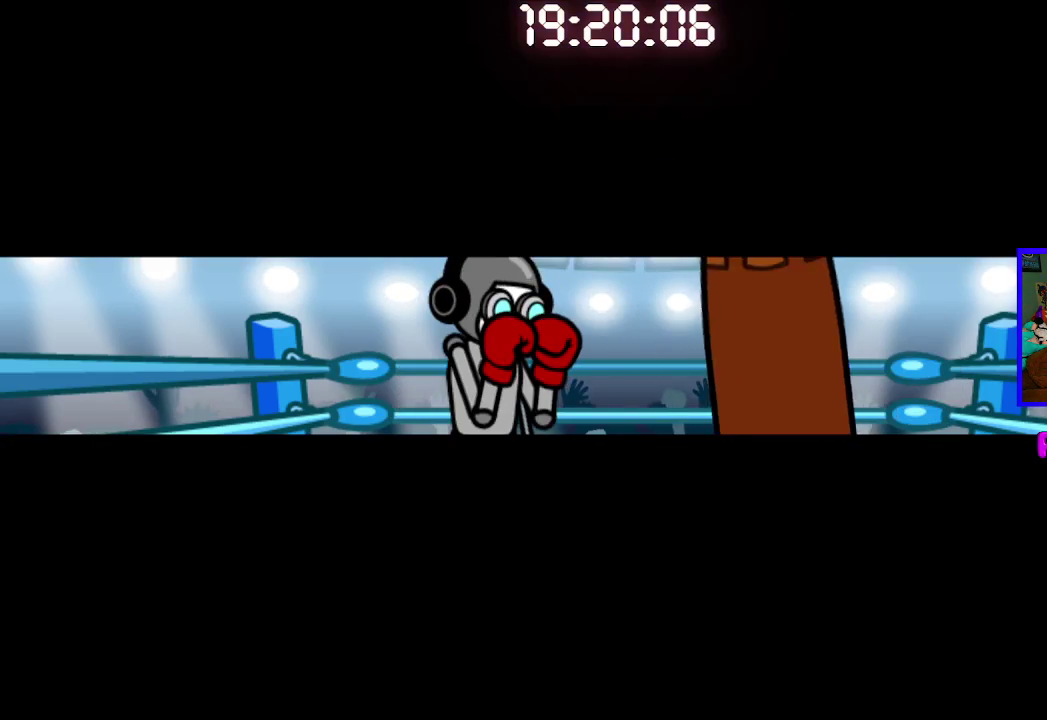
{"buttons": [], "left_stick": "center", "right_stick": "center", "events": [[200, "CROSS", "down"], [317, "CROSS", "up"]]}
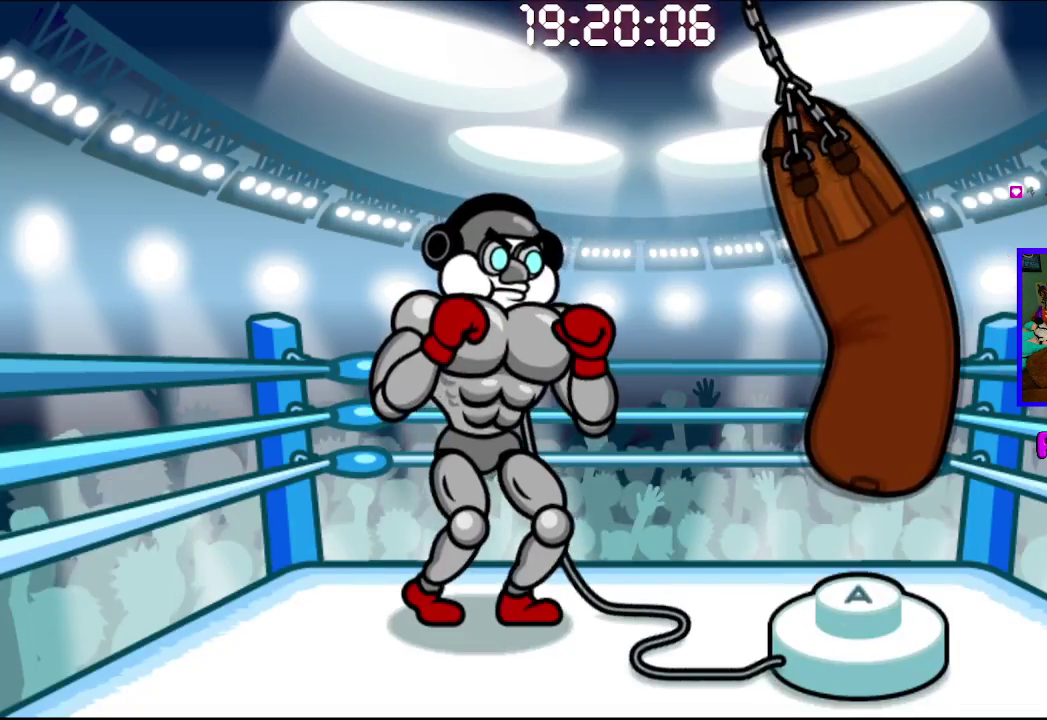
{"buttons": [], "left_stick": "center", "right_stick": "center", "events": [[117, "CROSS", "down"], [233, "CROSS", "up"]]}
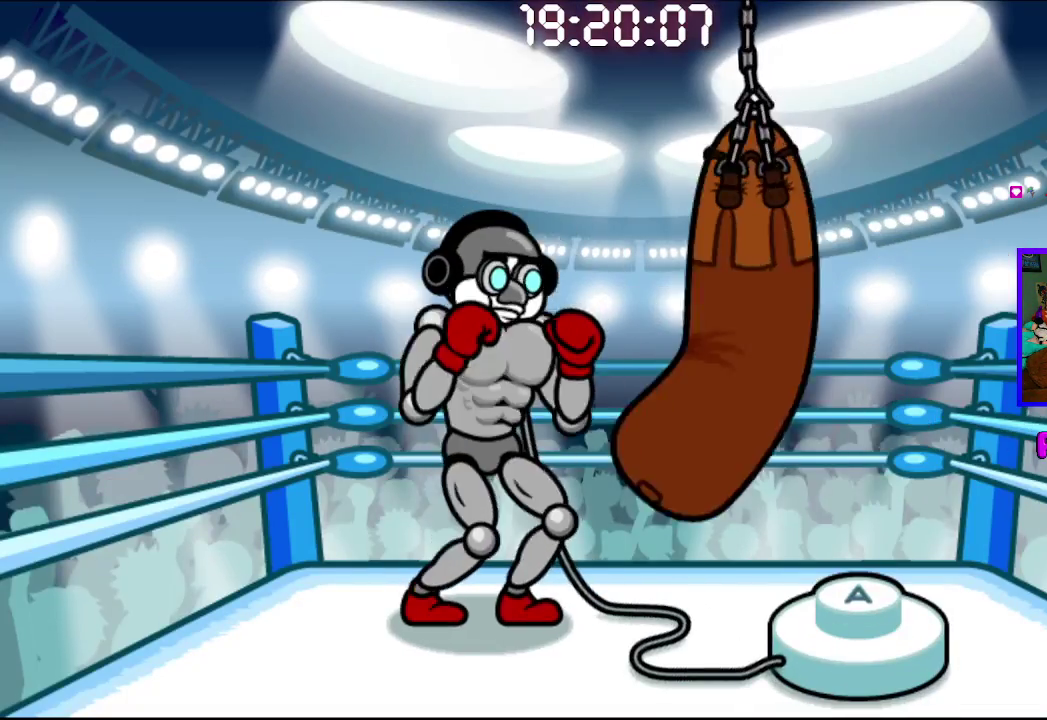
{"buttons": [], "left_stick": "center", "right_stick": "center", "events": []}
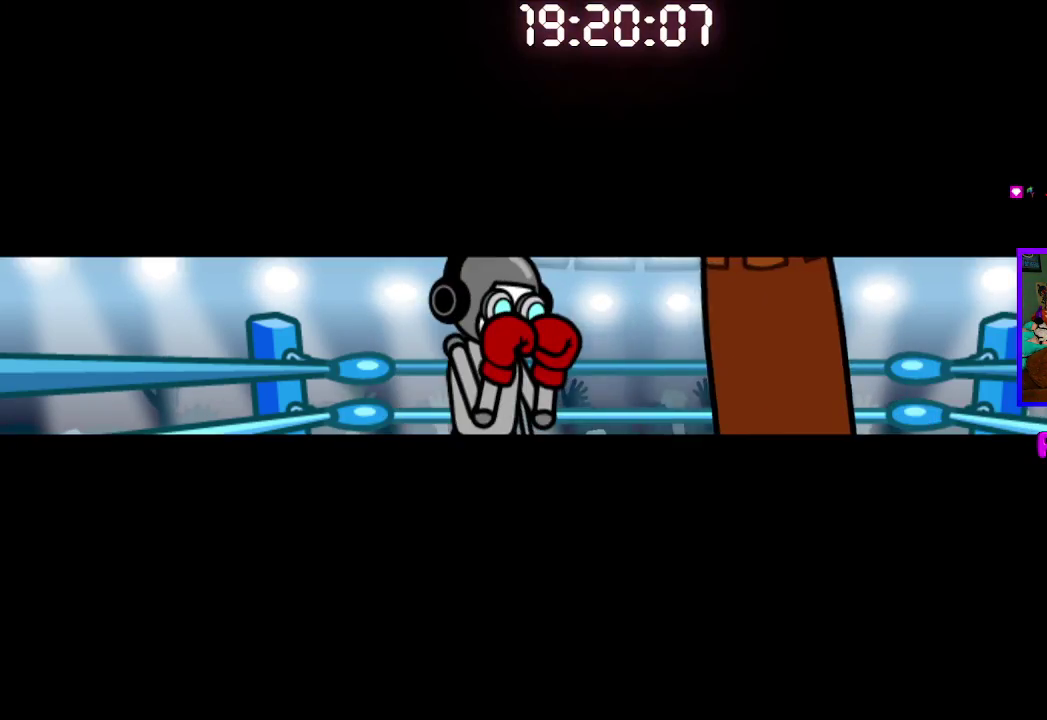
{"buttons": [], "left_stick": "center", "right_stick": "center", "events": [[367, "CROSS", "down"], [483, "CROSS", "up"]]}
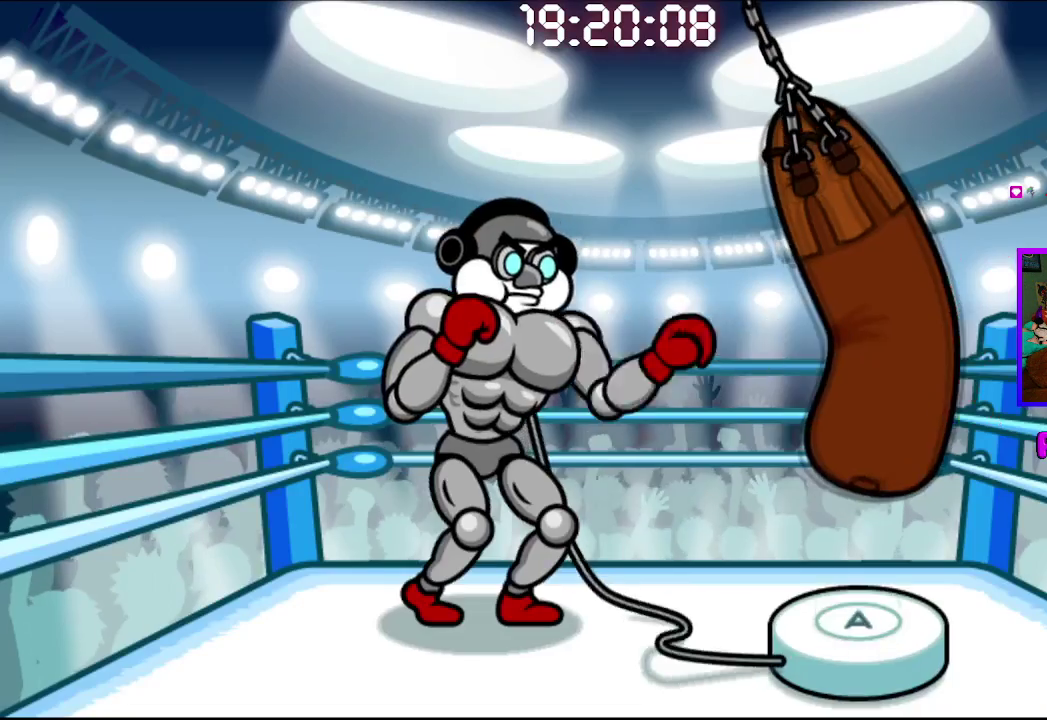
{"buttons": [], "left_stick": "center", "right_stick": "center", "events": [[83, "CROSS", "down"], [183, "CROSS", "up"], [300, "CROSS", "down"], [400, "CROSS", "up"]]}
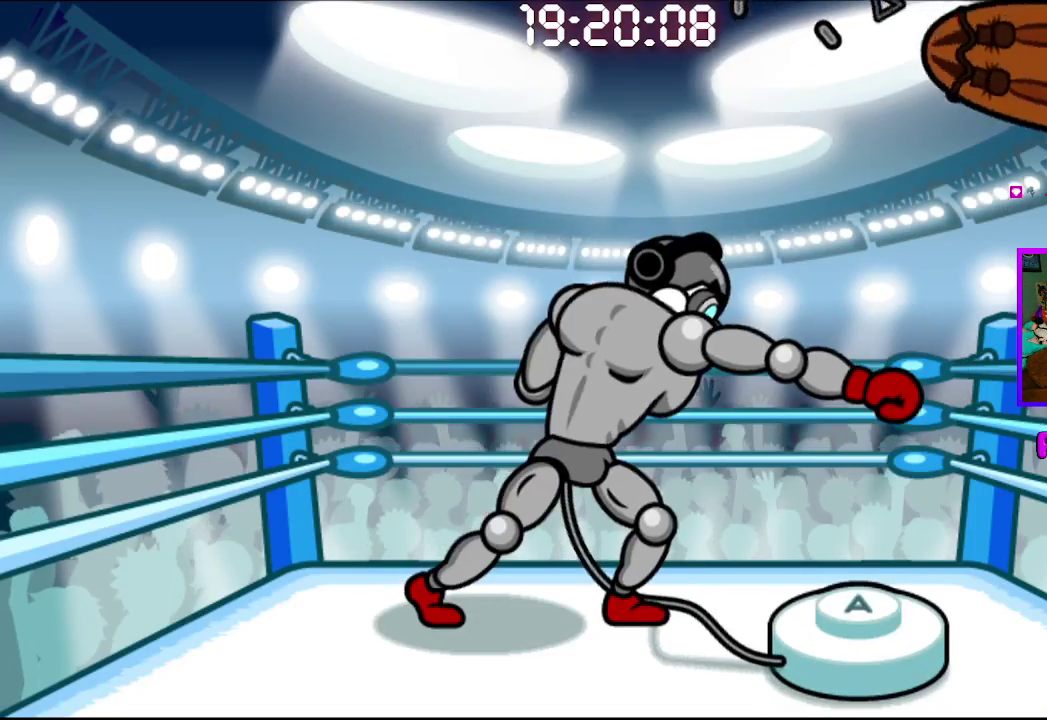
{"buttons": [], "left_stick": "center", "right_stick": "center", "events": []}
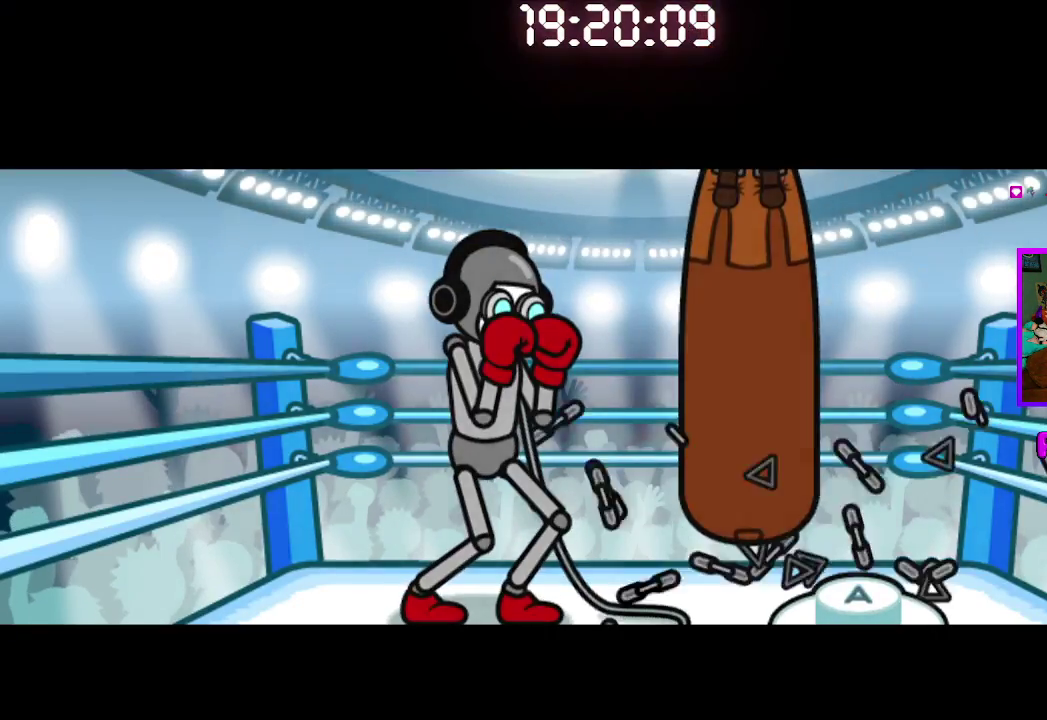
{"buttons": [], "left_stick": "center", "right_stick": "center", "events": [[150, "CROSS", "down"], [267, "CROSS", "up"]]}
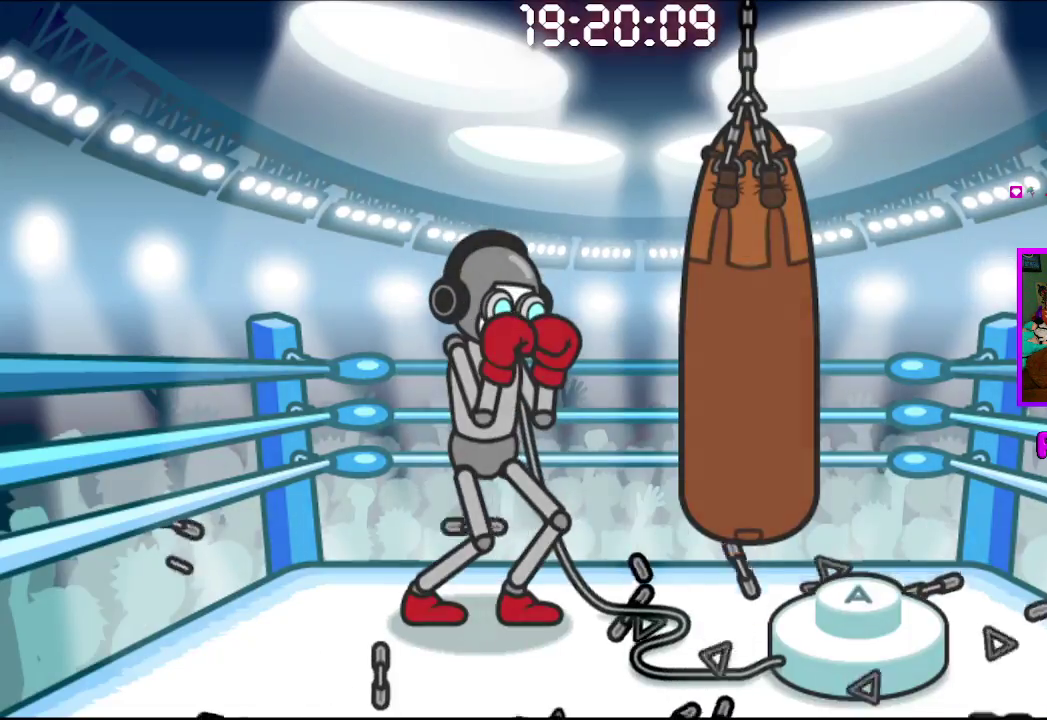
{"buttons": ["CROSS"], "left_stick": "center", "right_stick": "center", "events": [[167, "CROSS", "down"], [300, "CROSS", "up"], [467, "CROSS", "down"]]}
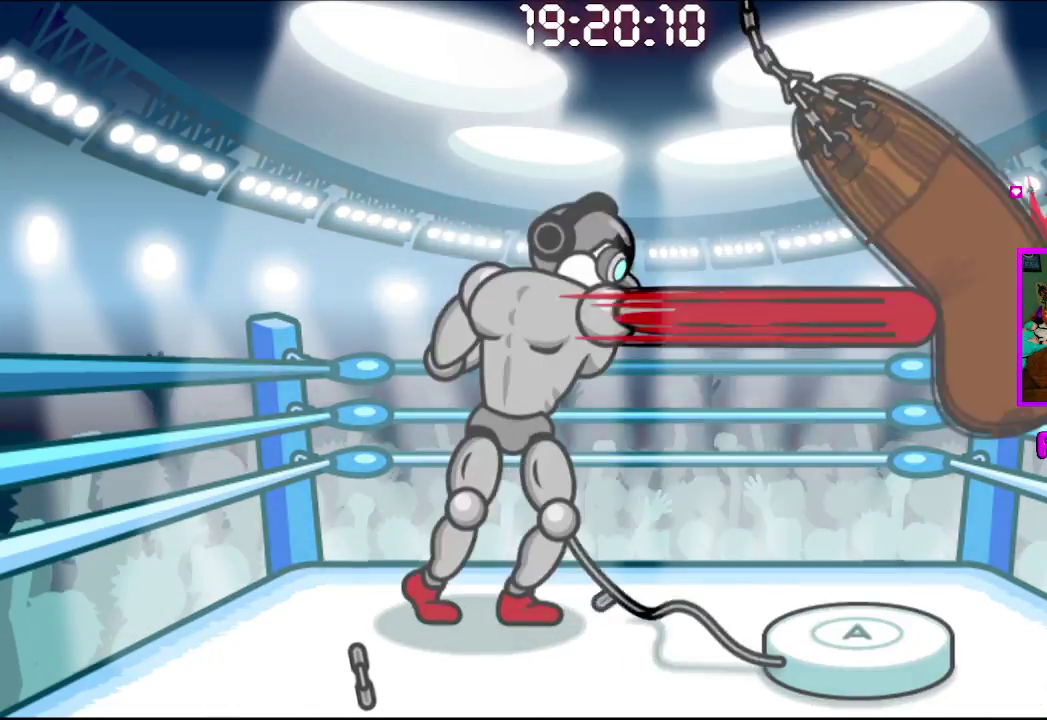
{"buttons": [], "left_stick": "center", "right_stick": "center", "events": [[100, "CROSS", "up"]]}
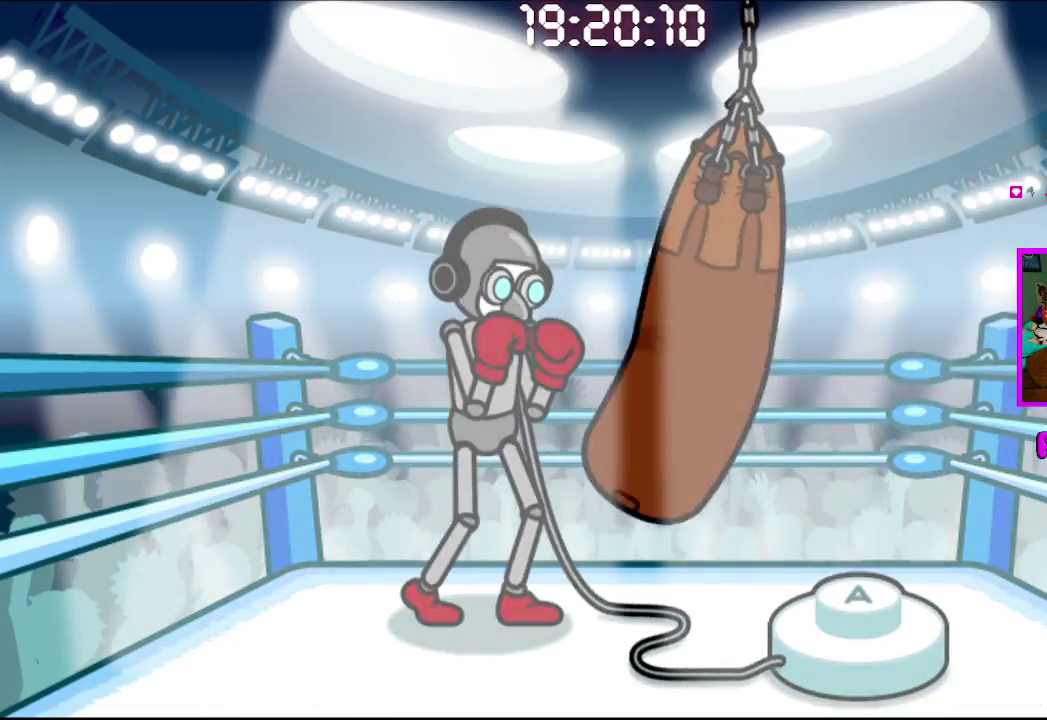
{"buttons": ["CROSS"], "left_stick": "center", "right_stick": "center", "events": [[433, "CROSS", "down"]]}
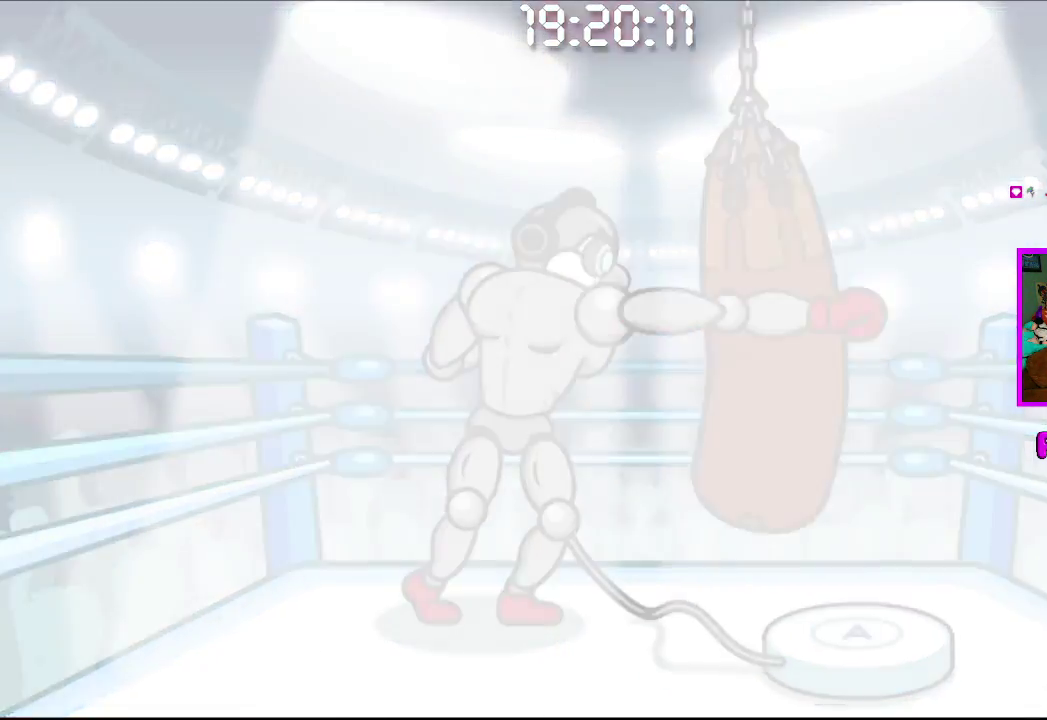
{"buttons": [], "left_stick": "center", "right_stick": "center", "events": [[33, "CROSS", "up"], [133, "CROSS", "down"], [233, "CROSS", "up"]]}
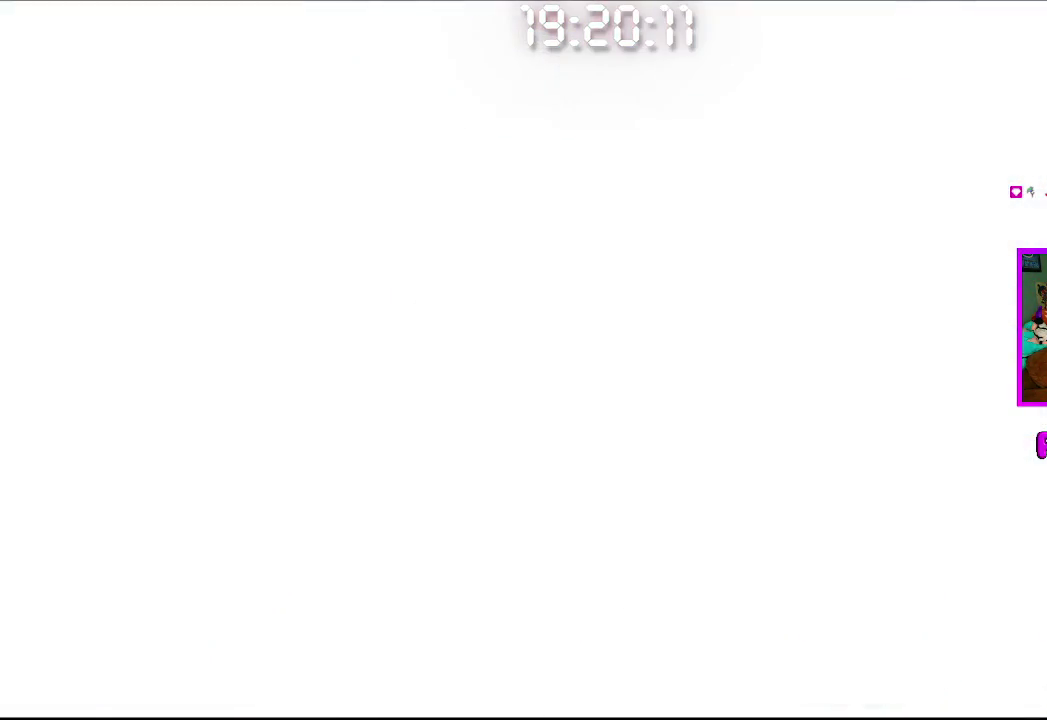
{"buttons": [], "left_stick": "center", "right_stick": "center", "events": [[117, "CROSS", "down"], [217, "CROSS", "up"], [283, "CROSS", "down"], [383, "CROSS", "up"]]}